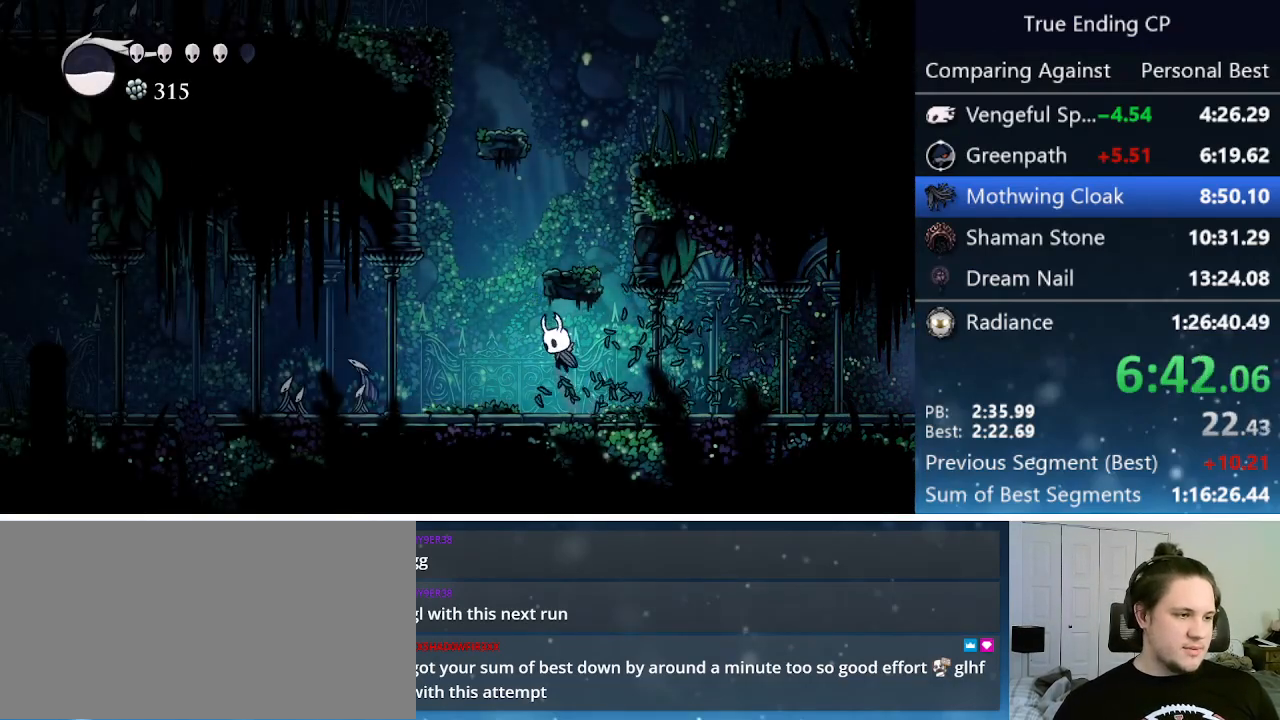
Gameplay with keyboard; each line is a JSON object with the keys held at the frame after it. "events" lists presses ("down") and releases ("up") of "cast", "cdash", "dash", "dnail", "down", "focus", "jump", "left", "menu", "nail", "pause", "right" and "up" between this image and that frame as [ms after this image, input, new state], when the widget could be followed in between. No other keys are recorded. Mouse input is not recorded. Key names are as the overlay labels them; some are game actions (e.g. jump) rather than physical keys.
{"keys": ["left", "nail"], "events": [[283, "jump", "up"], [450, "nail", "down"]]}
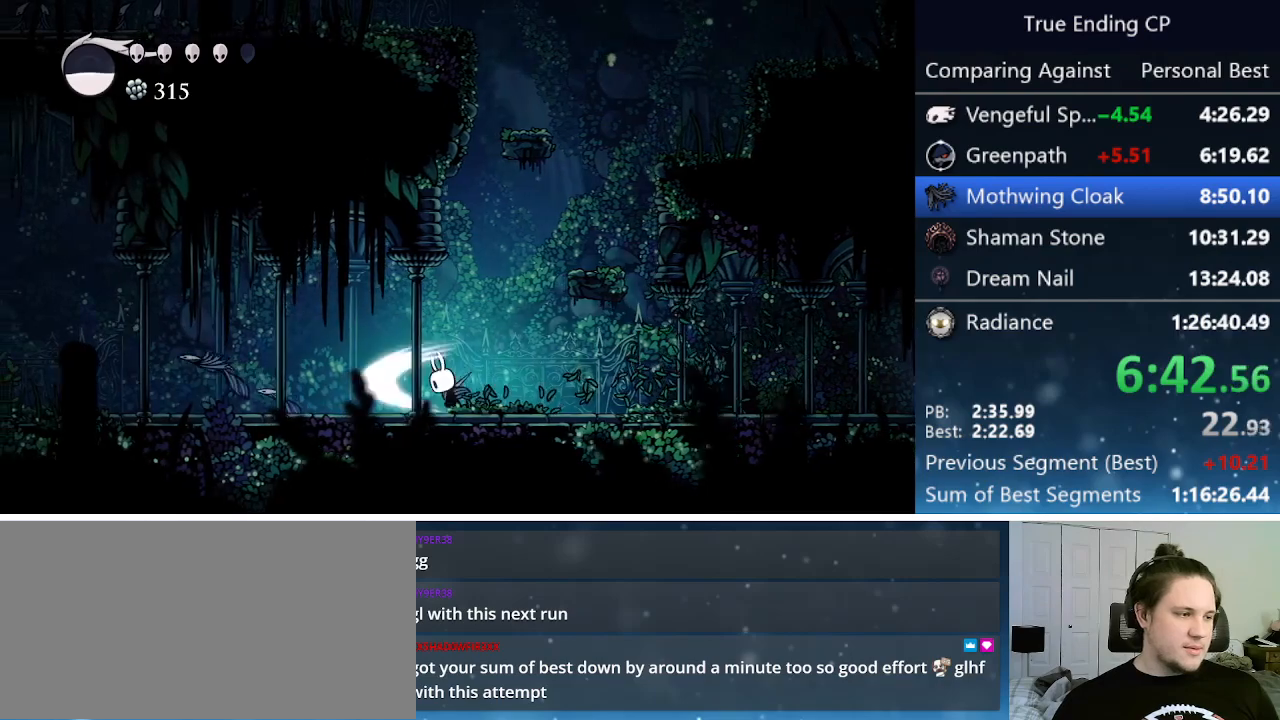
{"keys": ["left", "nail"], "events": [[117, "nail", "up"], [400, "nail", "down"]]}
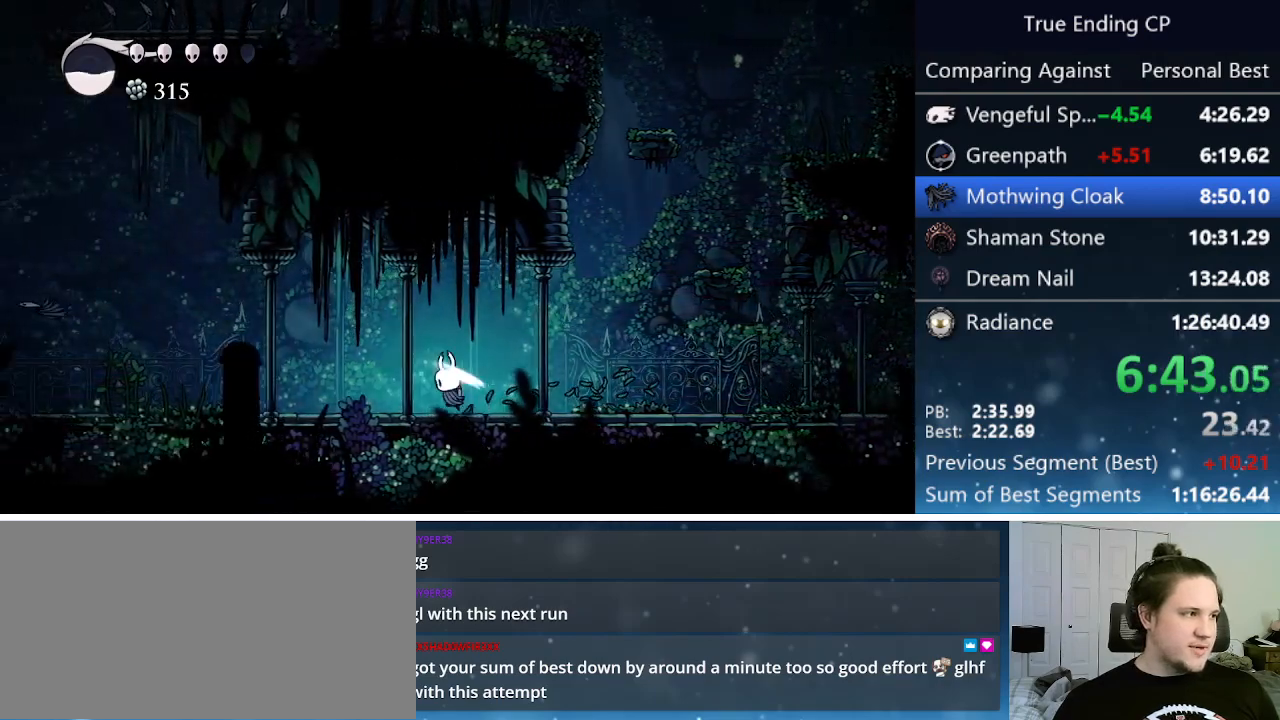
{"keys": ["left"], "events": [[83, "nail", "up"]]}
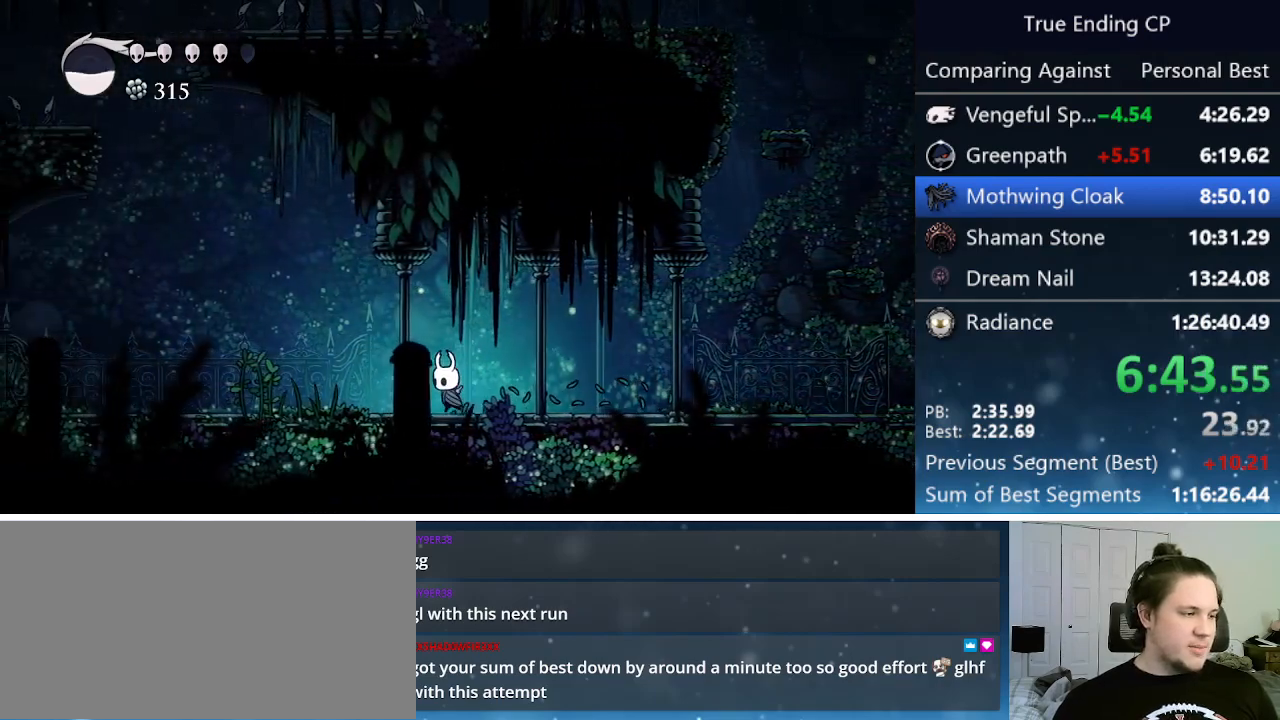
{"keys": ["left"], "events": [[250, "nail", "down"], [433, "nail", "up"]]}
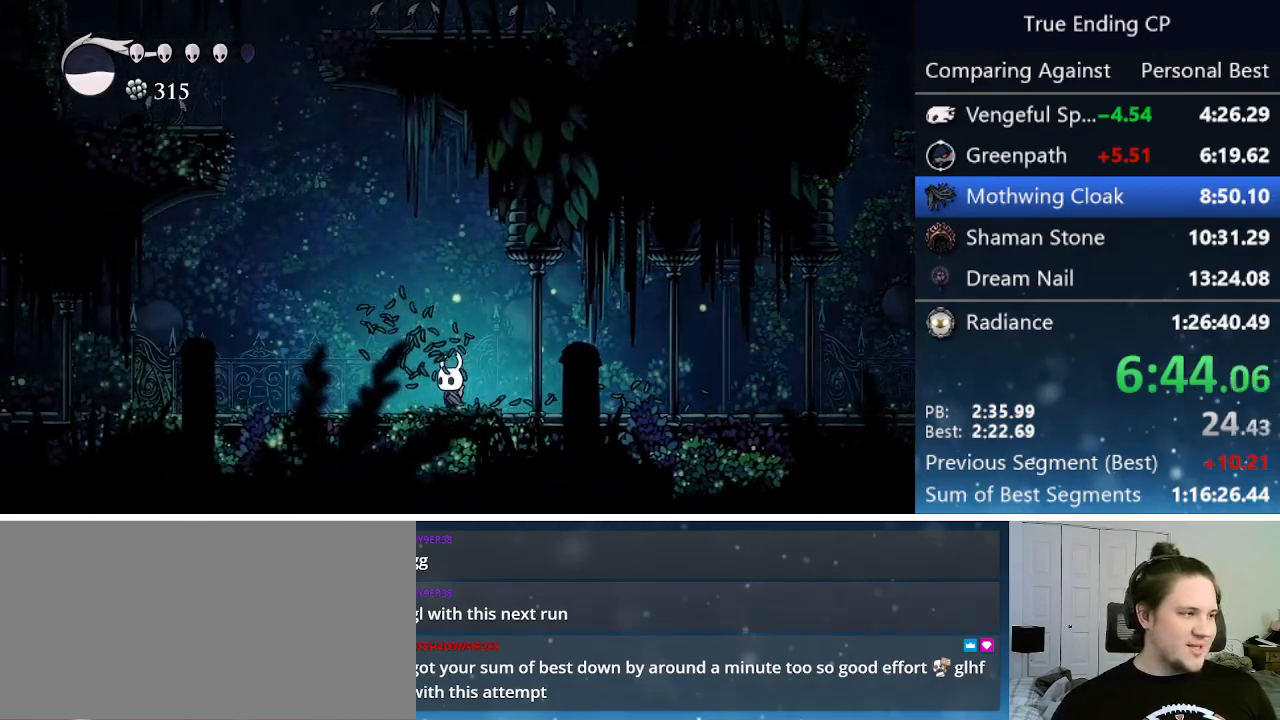
{"keys": ["jump", "left"], "events": [[500, "jump", "down"]]}
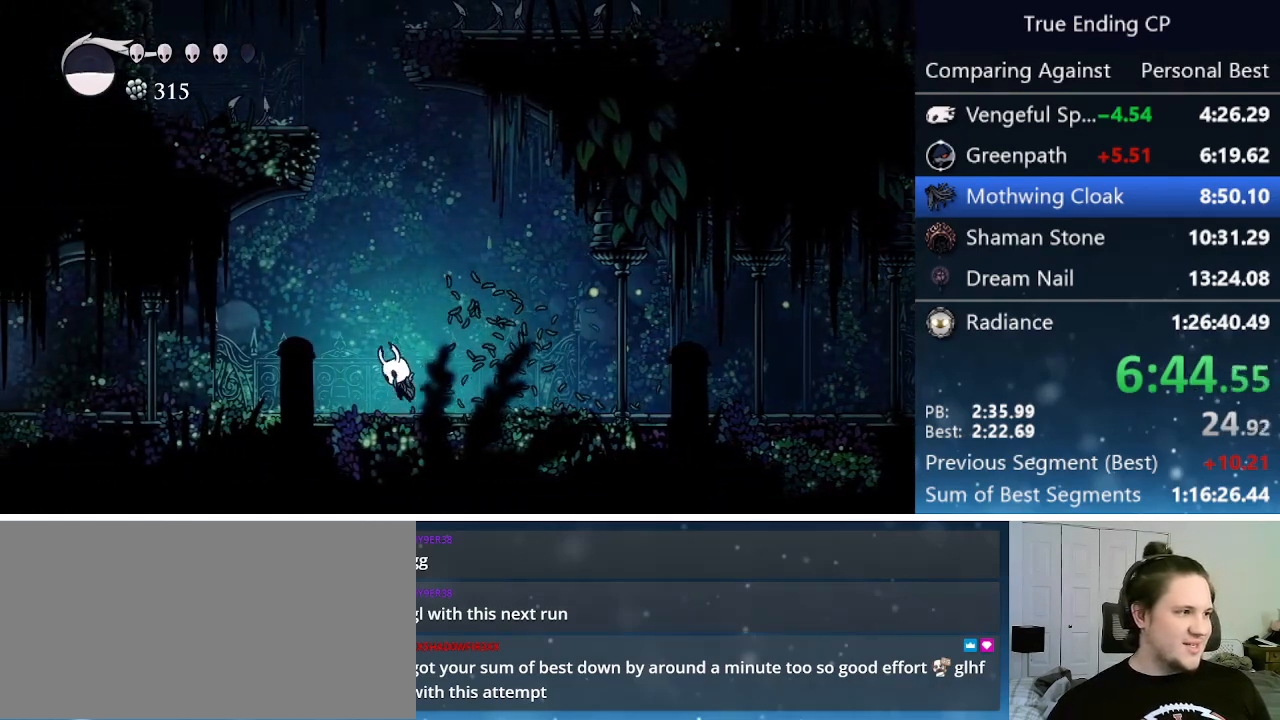
{"keys": ["jump", "left", "up"], "events": [[367, "up", "down"]]}
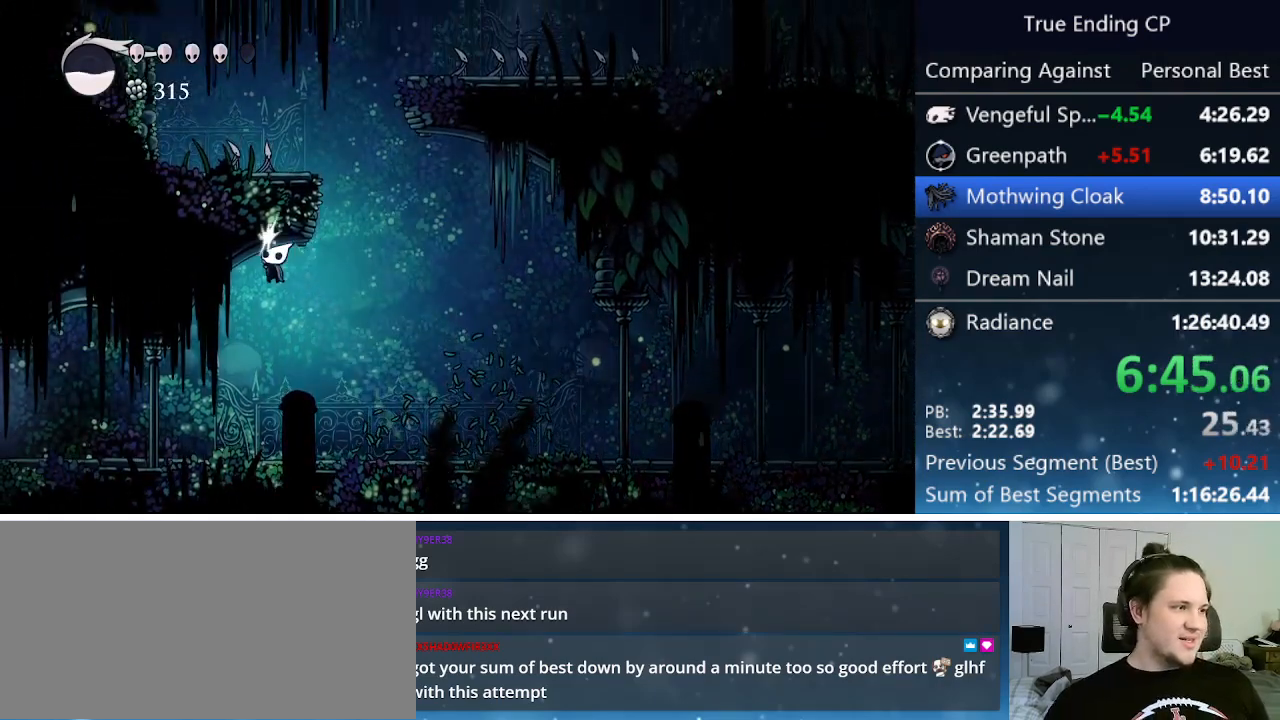
{"keys": ["left", "nail"], "events": [[17, "nail", "down"], [233, "nail", "up"], [233, "up", "up"], [283, "jump", "up"], [483, "nail", "down"]]}
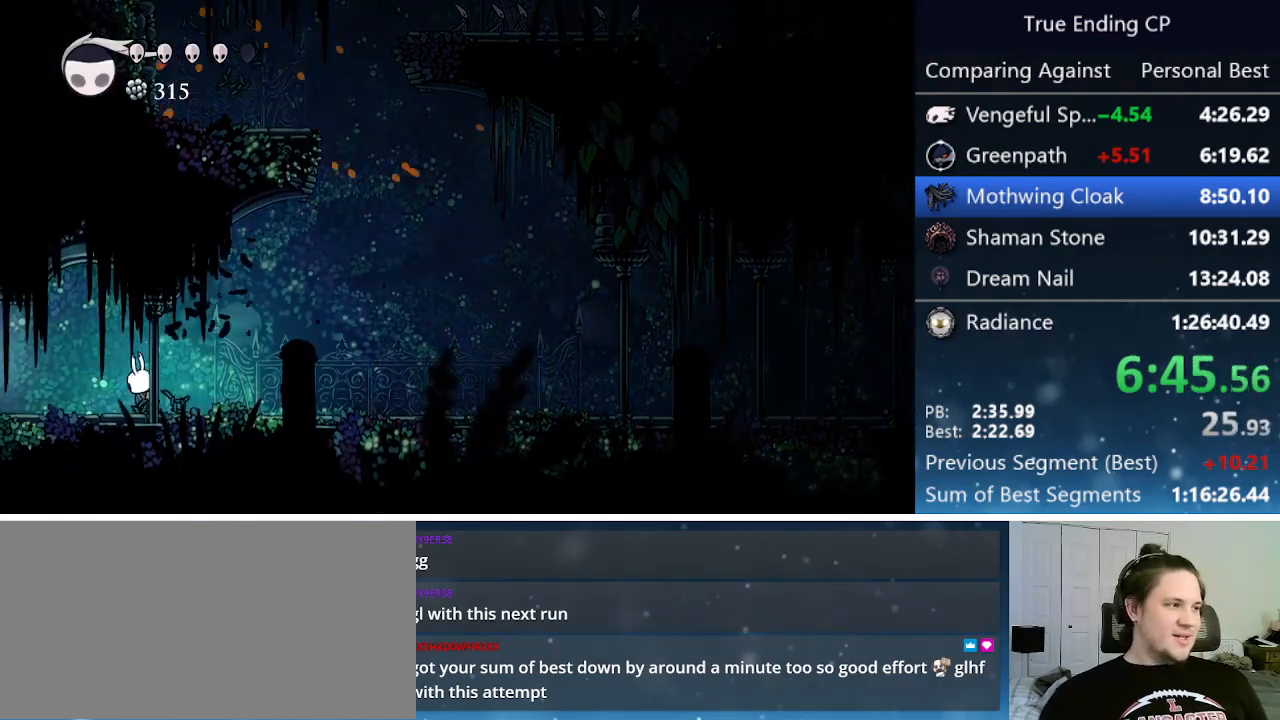
{"keys": ["left"], "events": [[133, "nail", "up"]]}
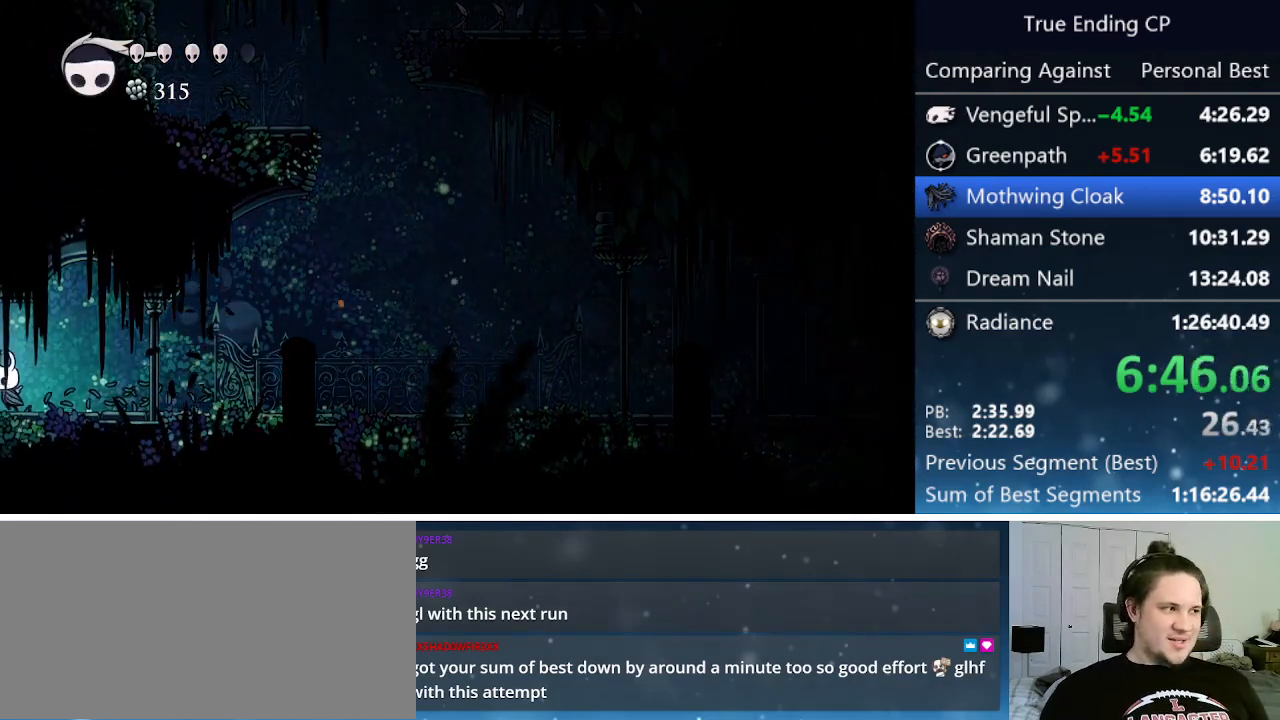
{"keys": ["left"], "events": []}
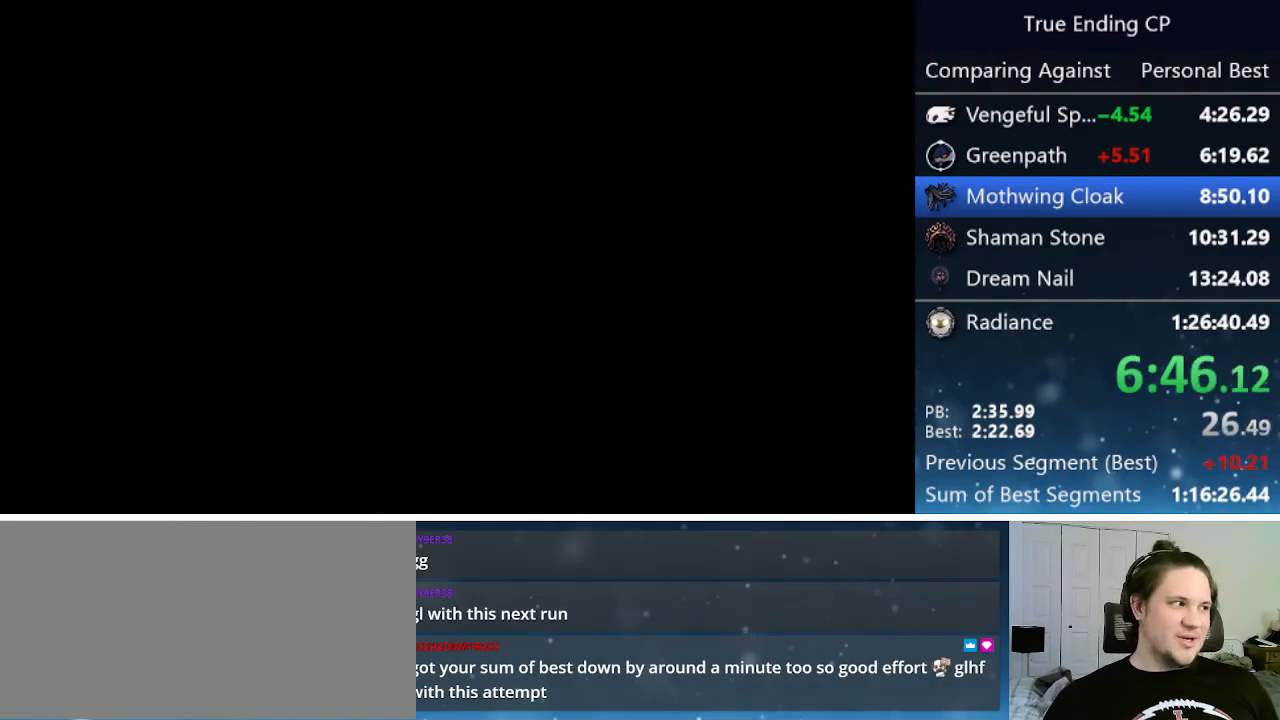
{"keys": ["left"], "events": []}
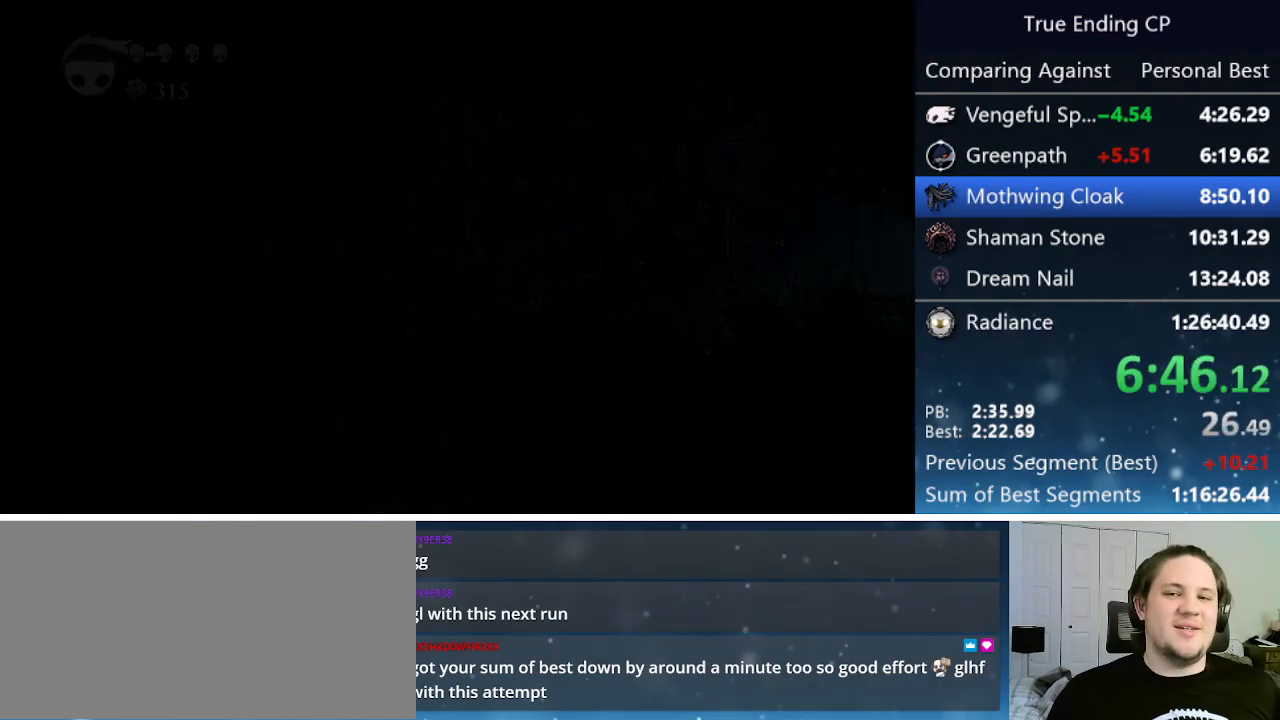
{"keys": ["left"], "events": []}
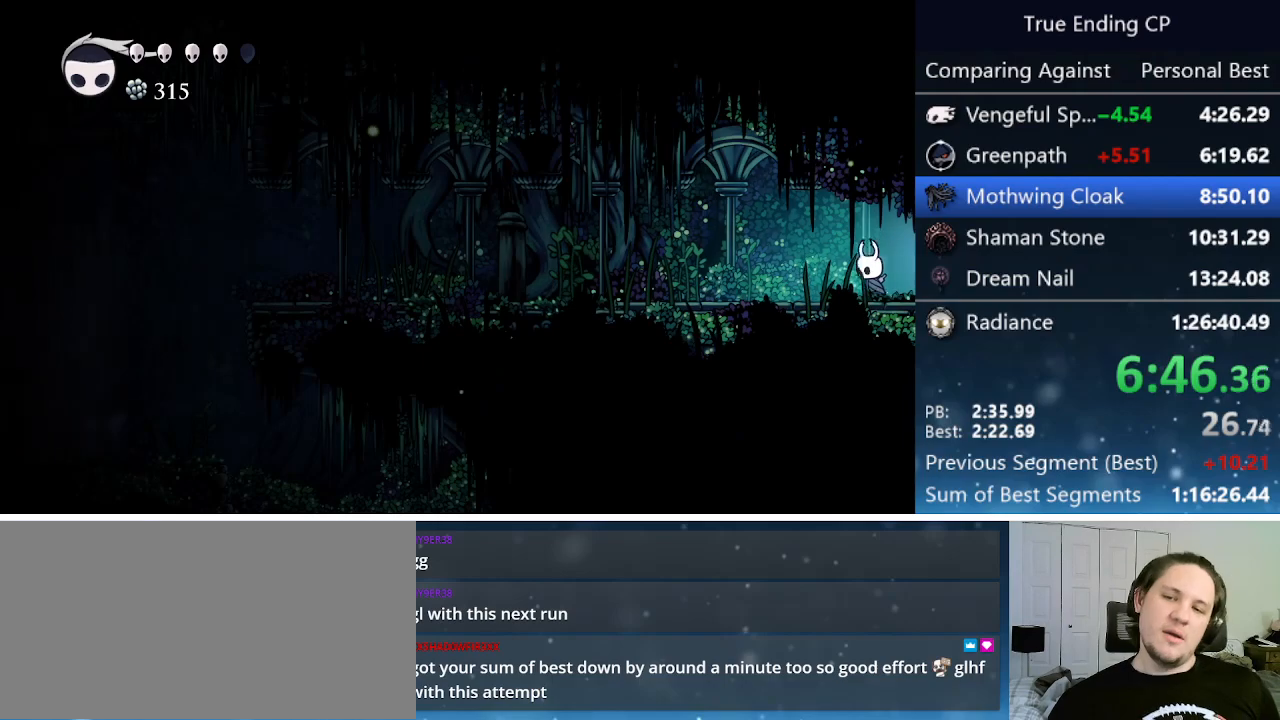
{"keys": ["left", "nail"], "events": [[367, "nail", "down"]]}
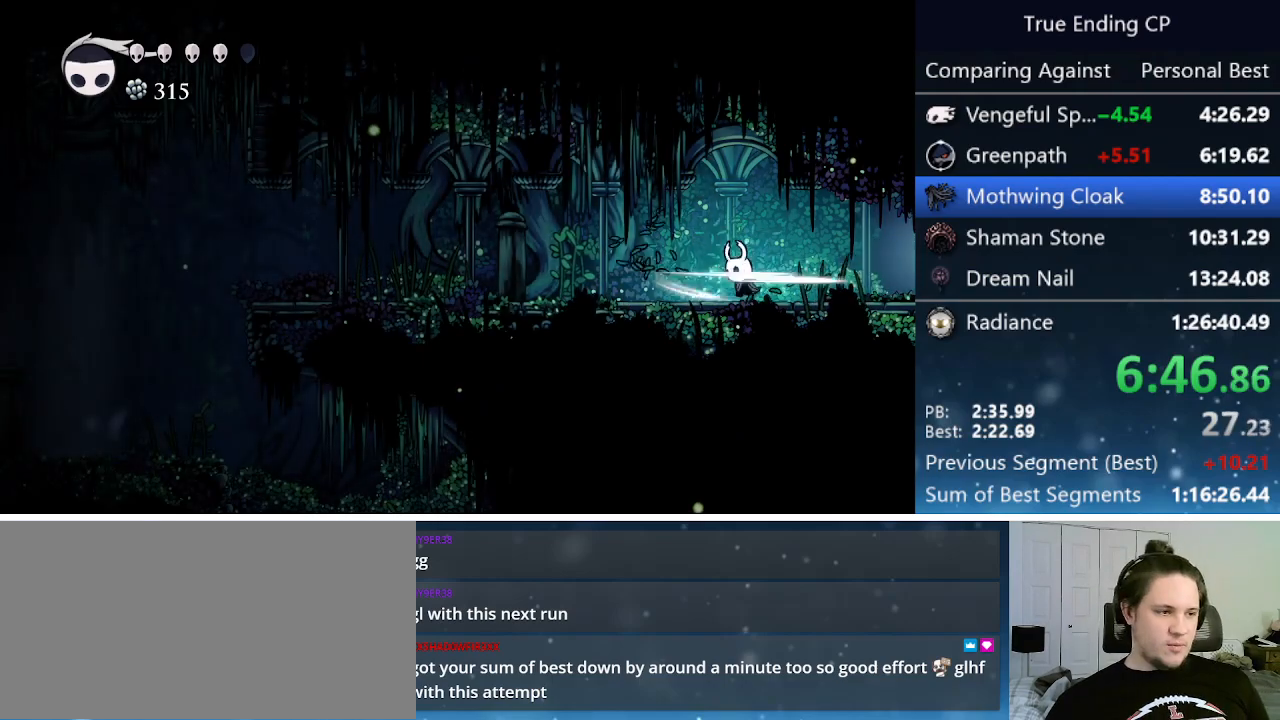
{"keys": ["left"], "events": [[17, "nail", "up"], [300, "nail", "down"], [433, "nail", "up"]]}
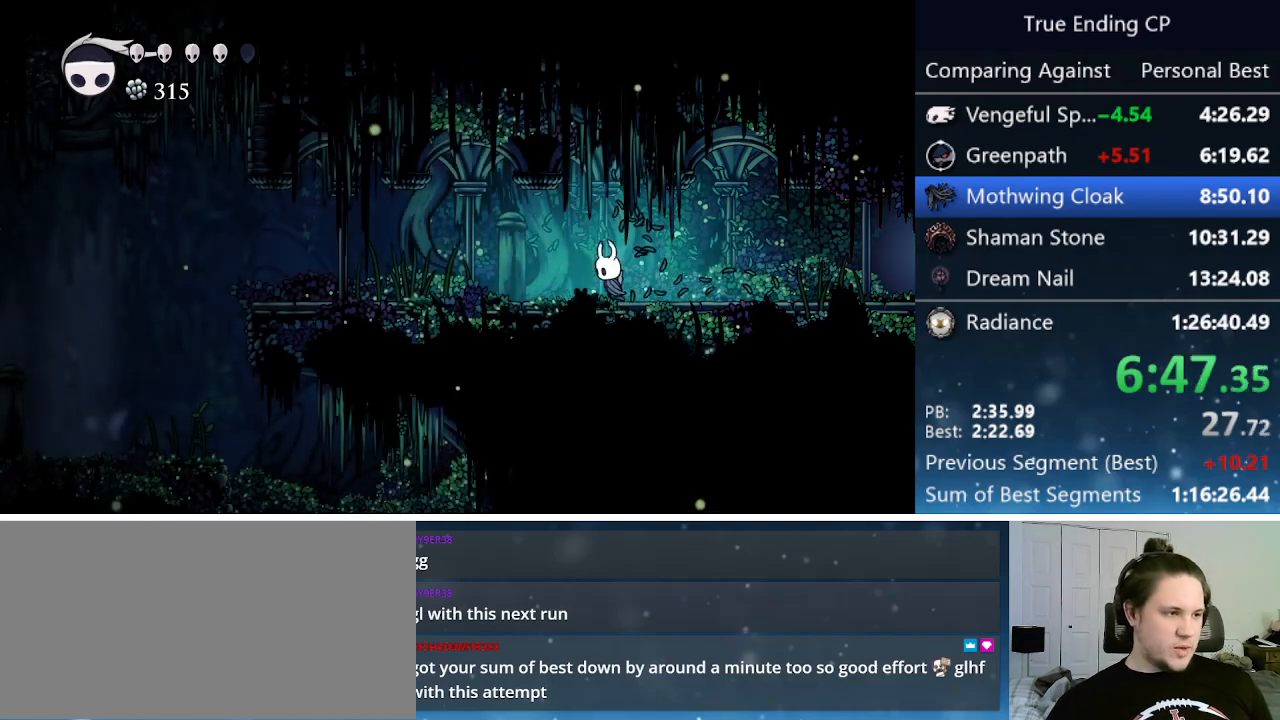
{"keys": ["left"], "events": []}
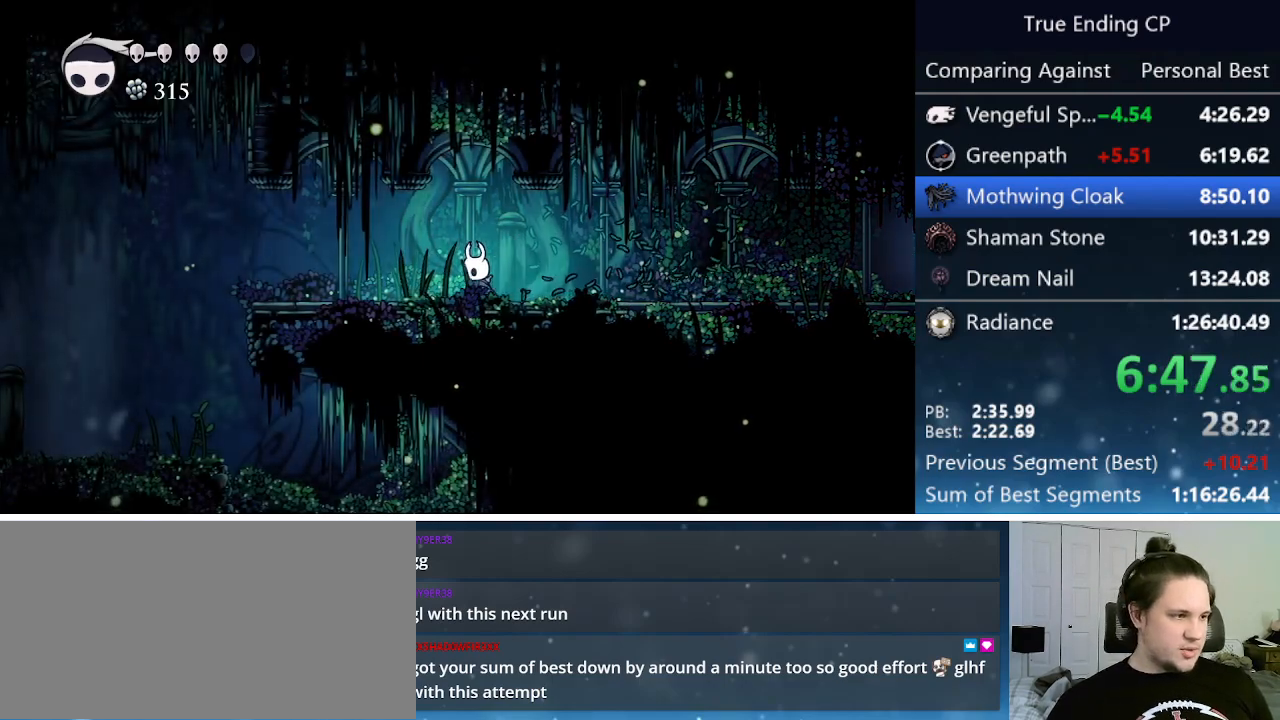
{"keys": ["left"], "events": [[83, "nail", "down"], [233, "nail", "up"]]}
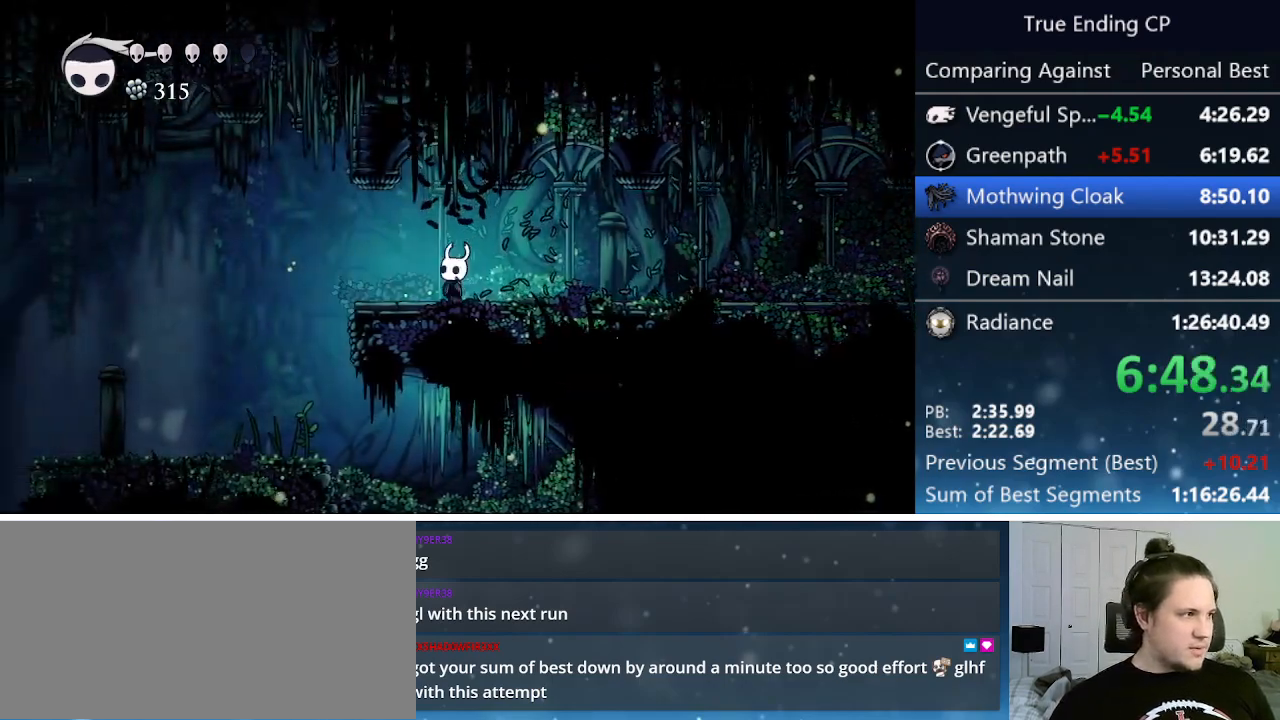
{"keys": ["left"], "events": [[17, "nail", "down"], [150, "nail", "up"]]}
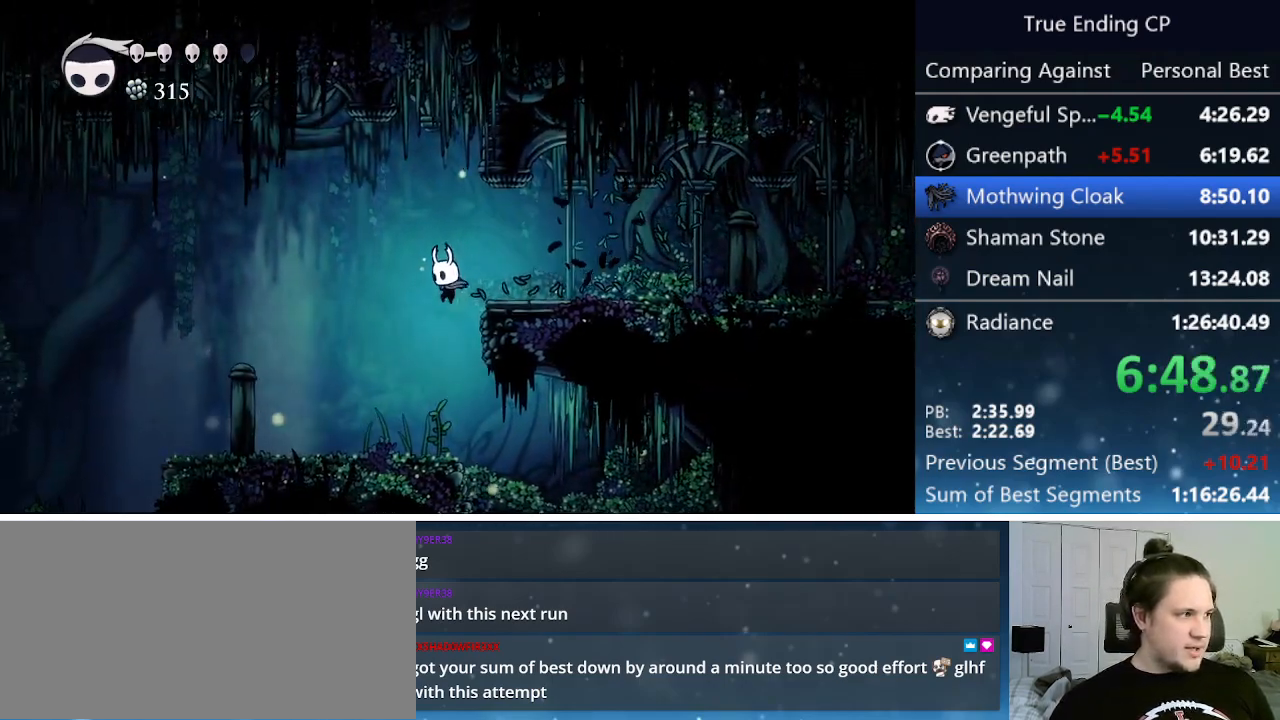
{"keys": ["left"], "events": []}
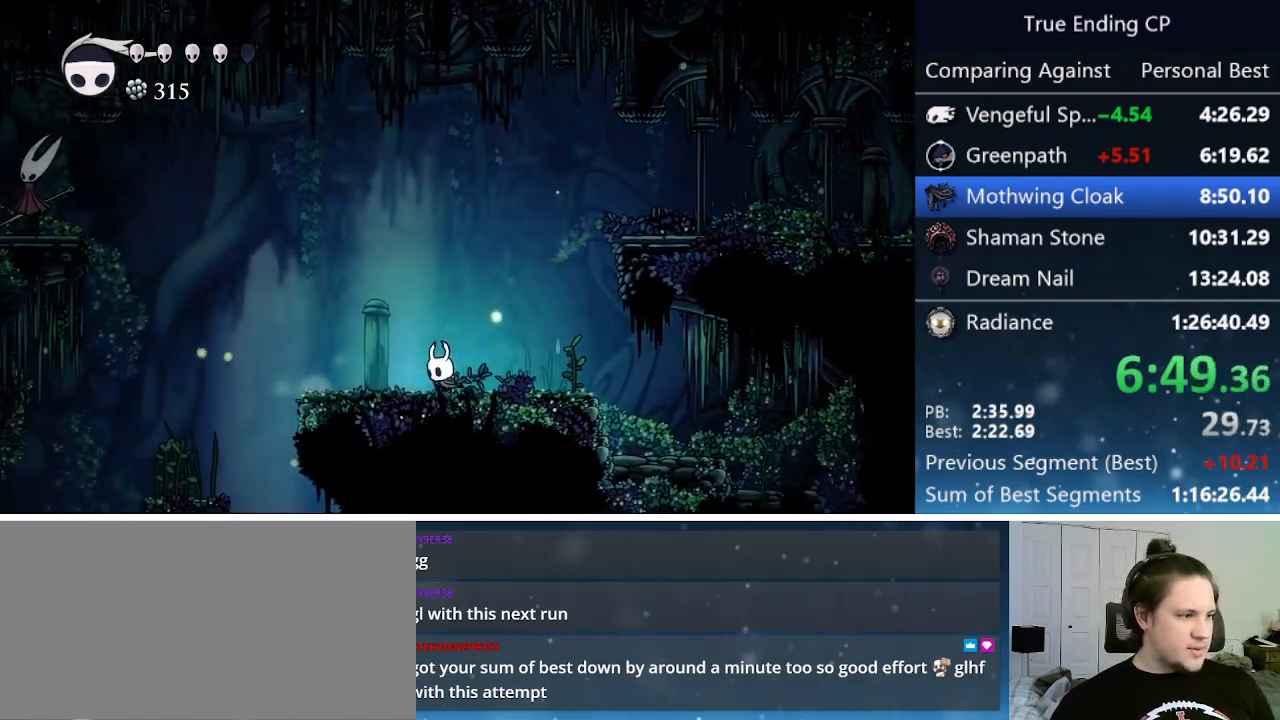
{"keys": ["left"], "events": []}
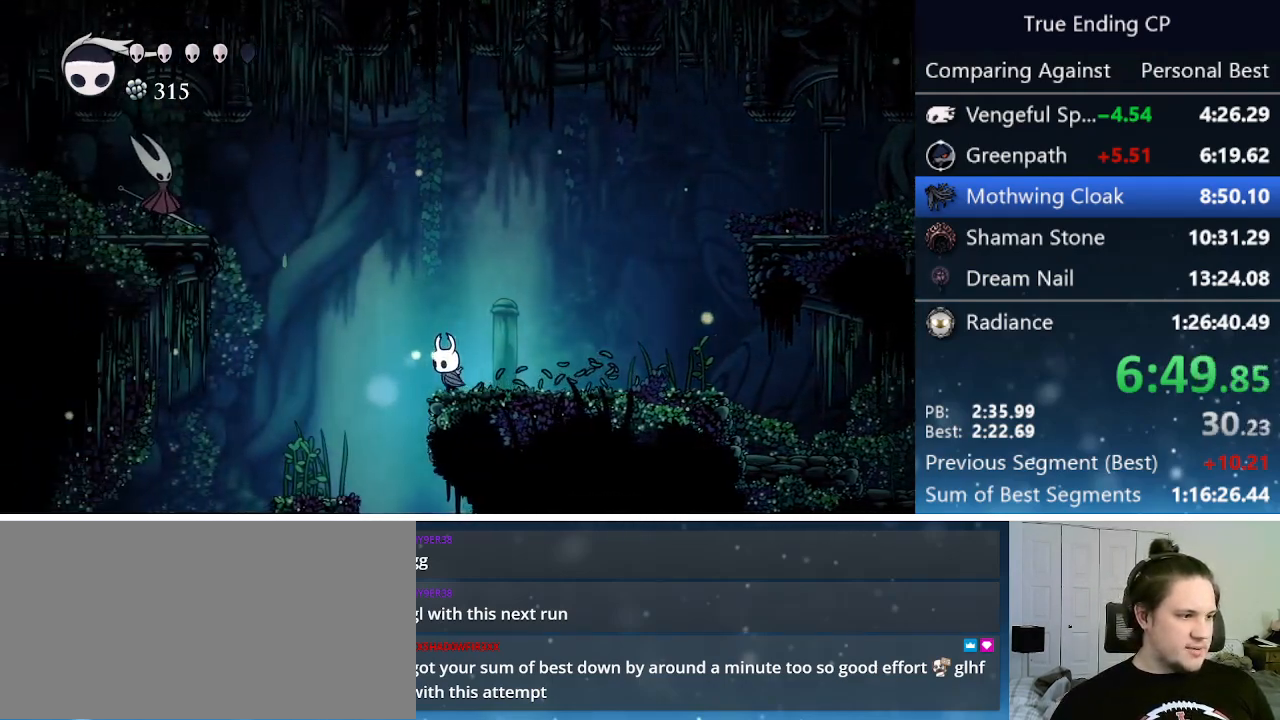
{"keys": ["jump", "left"], "events": [[117, "jump", "down"]]}
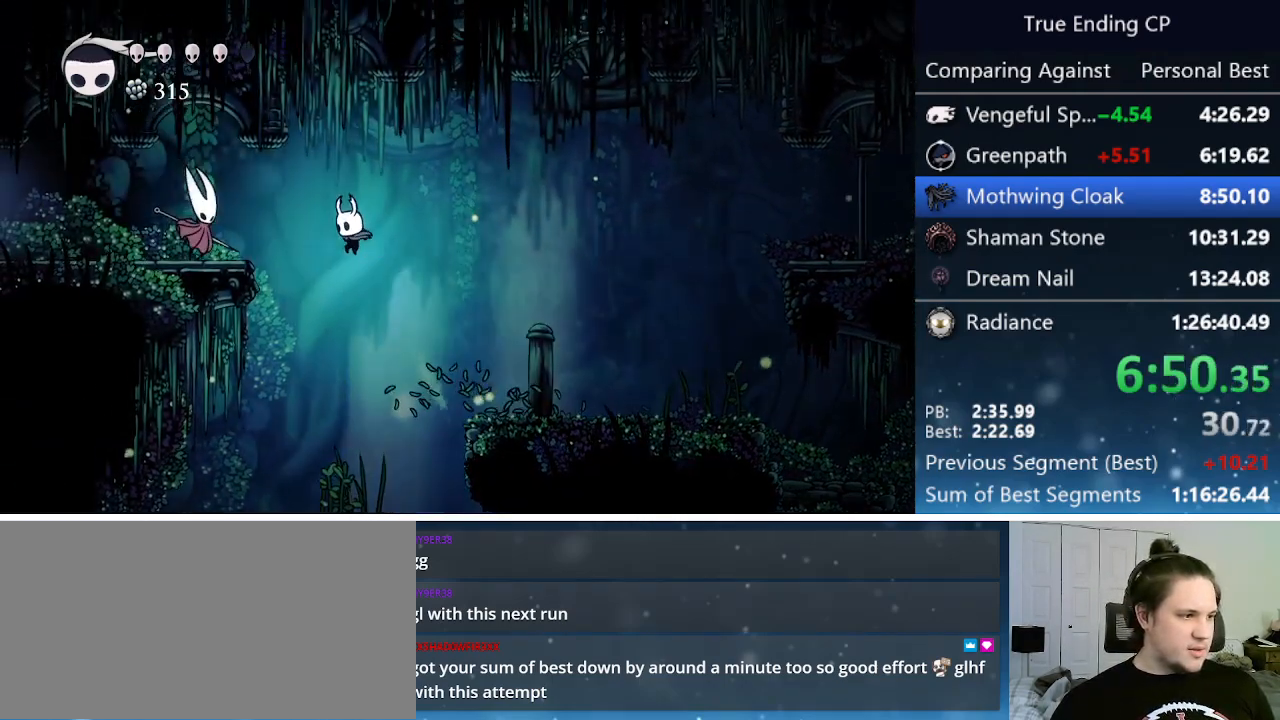
{"keys": [], "events": [[167, "cast", "down"], [167, "left", "up"], [167, "right", "down"], [267, "cast", "up"], [267, "jump", "up"], [267, "right", "up"]]}
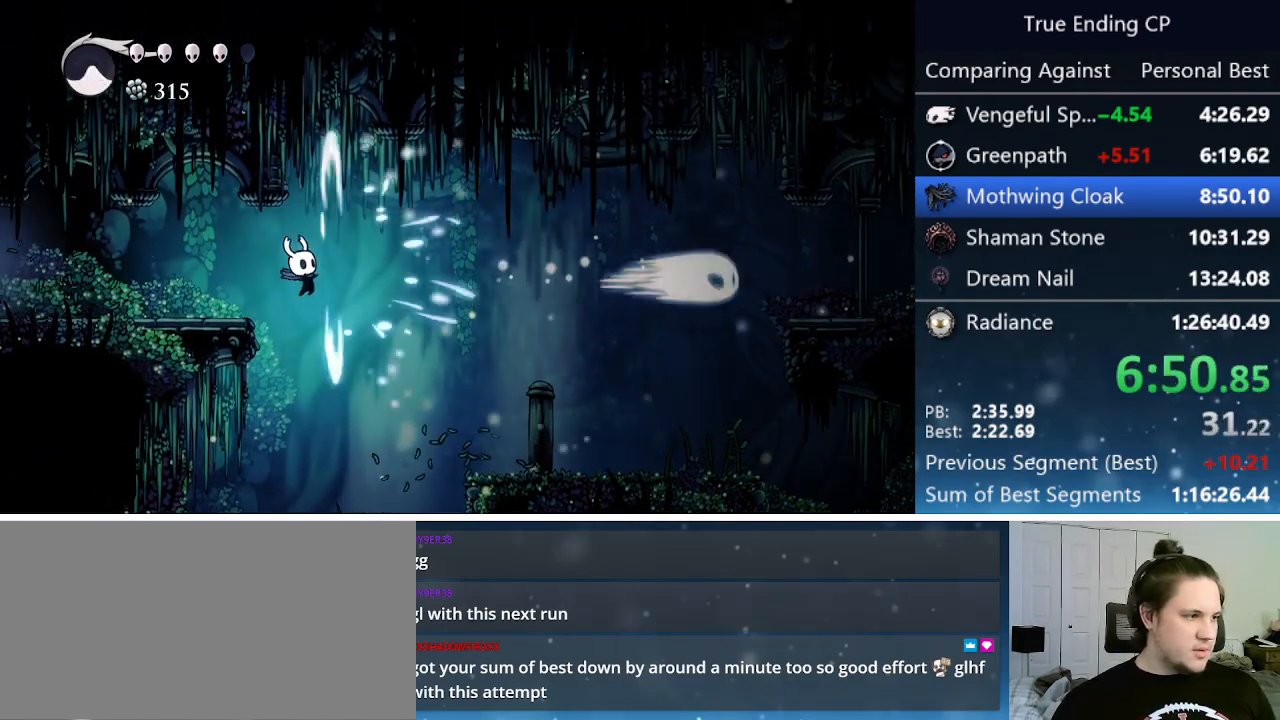
{"keys": ["left"], "events": [[83, "cast", "down"], [233, "cast", "up"], [317, "left", "down"]]}
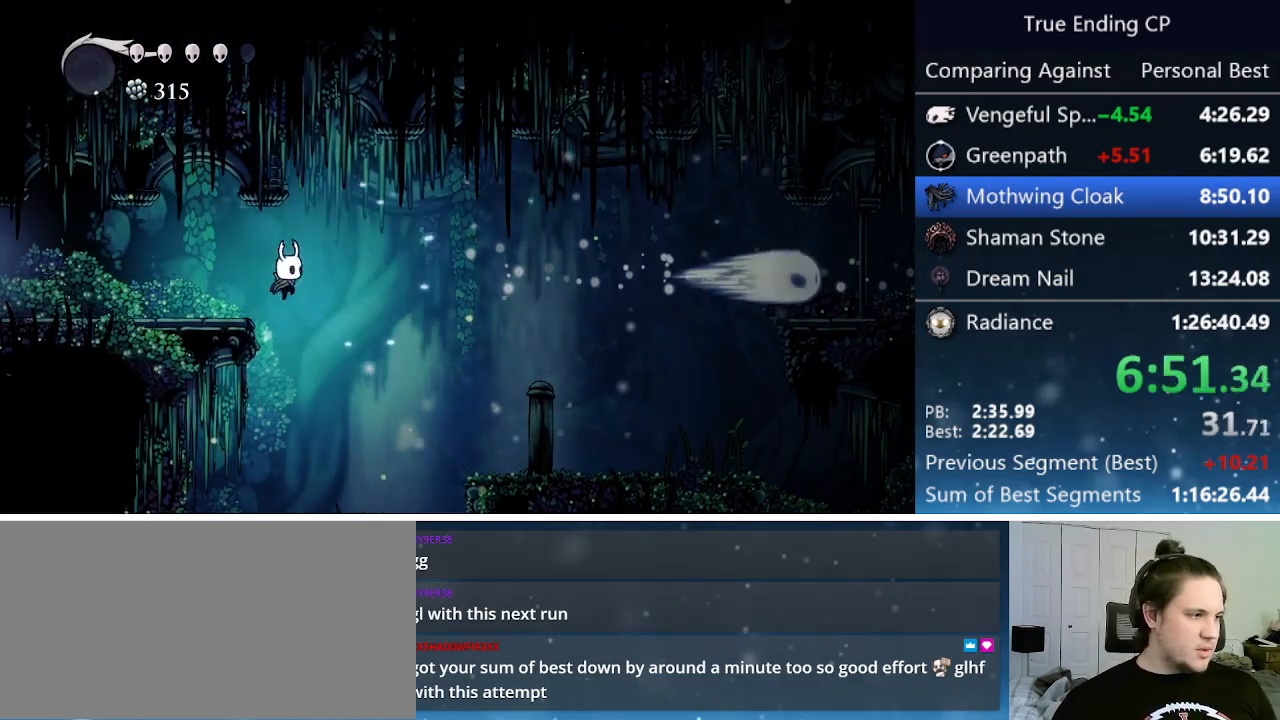
{"keys": ["jump", "left", "up"], "events": [[433, "up", "down"], [483, "jump", "down"]]}
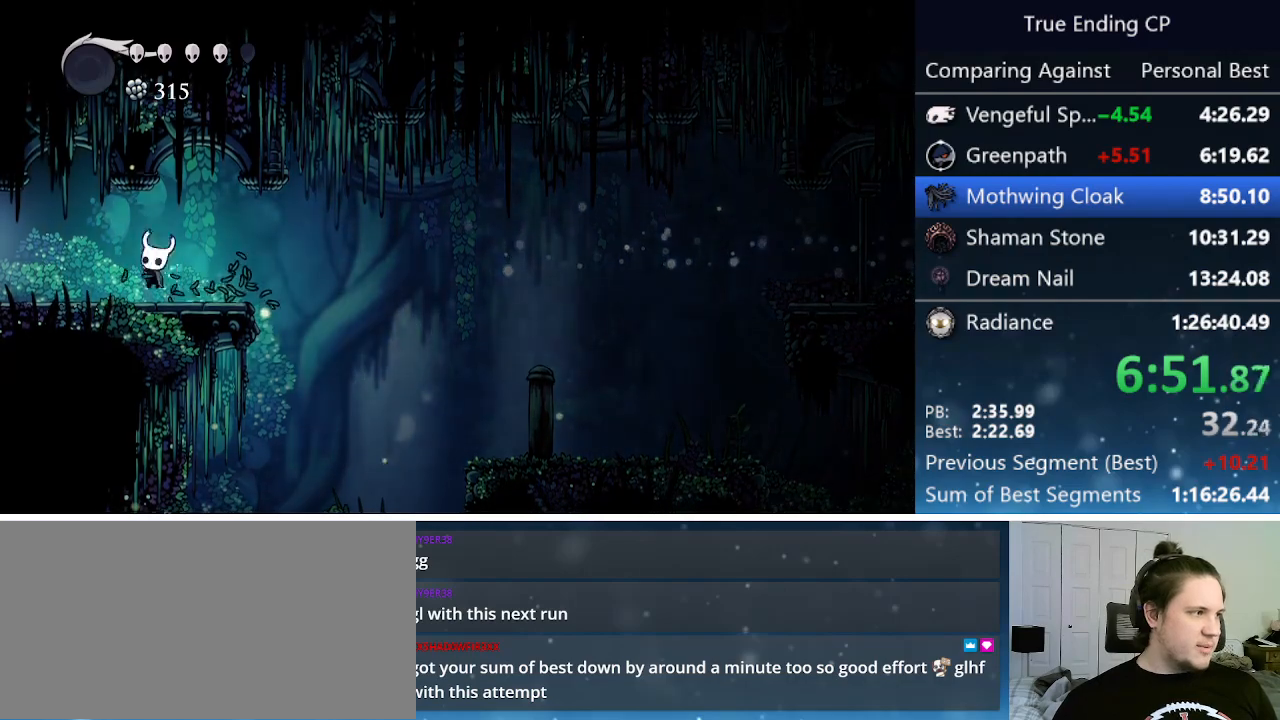
{"keys": ["jump", "left", "nail", "up"], "events": [[33, "nail", "down"], [133, "jump", "up"], [167, "nail", "up"], [400, "jump", "down"], [450, "nail", "down"]]}
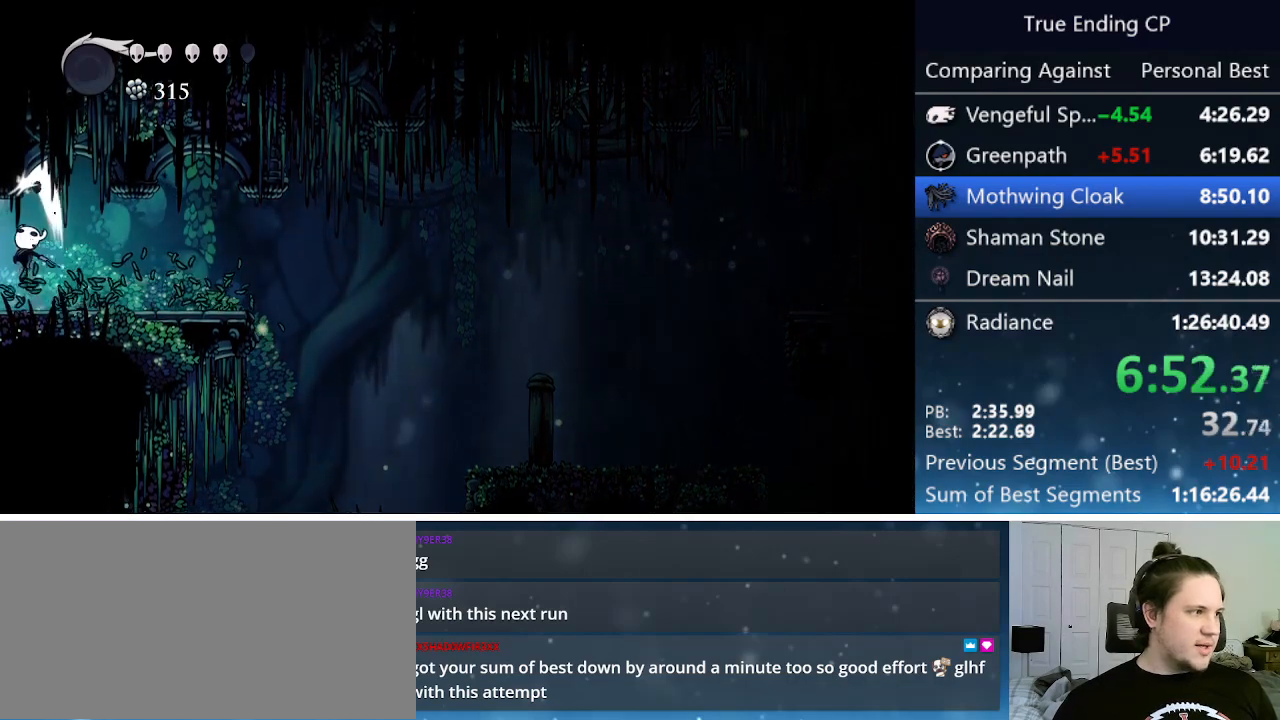
{"keys": ["left"], "events": [[50, "jump", "up"], [100, "nail", "up"], [100, "up", "up"]]}
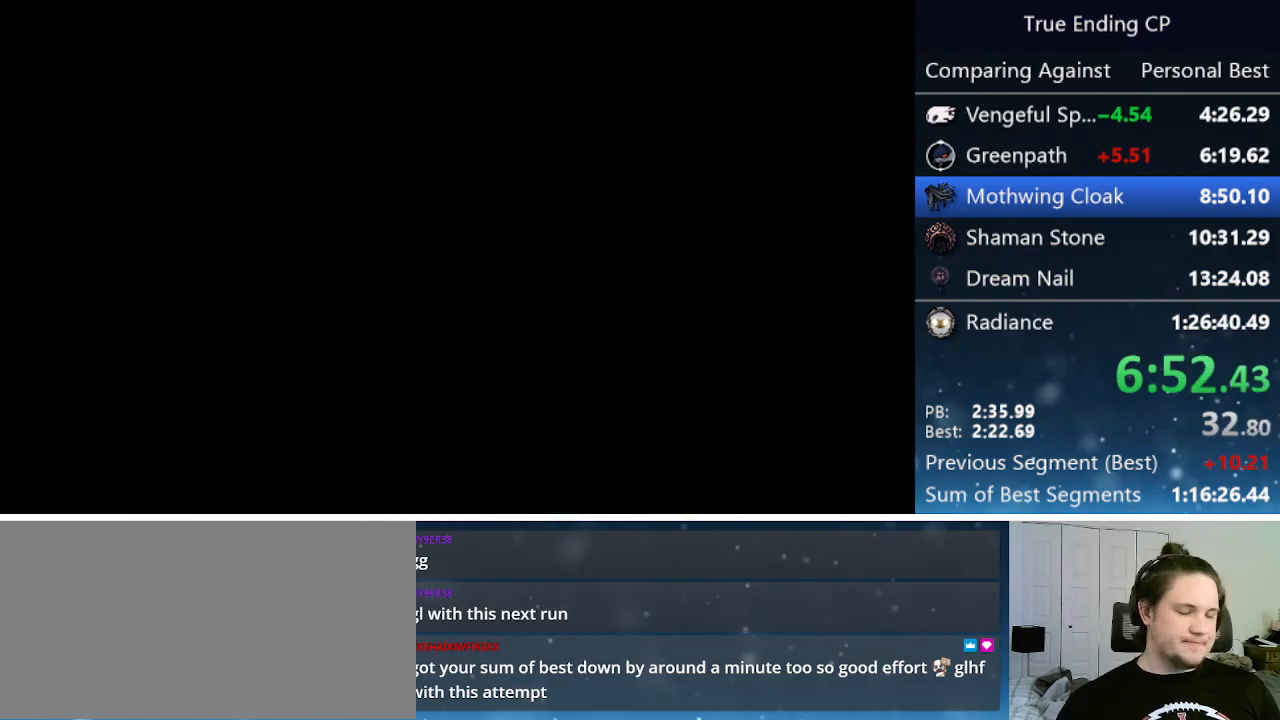
{"keys": ["left"], "events": []}
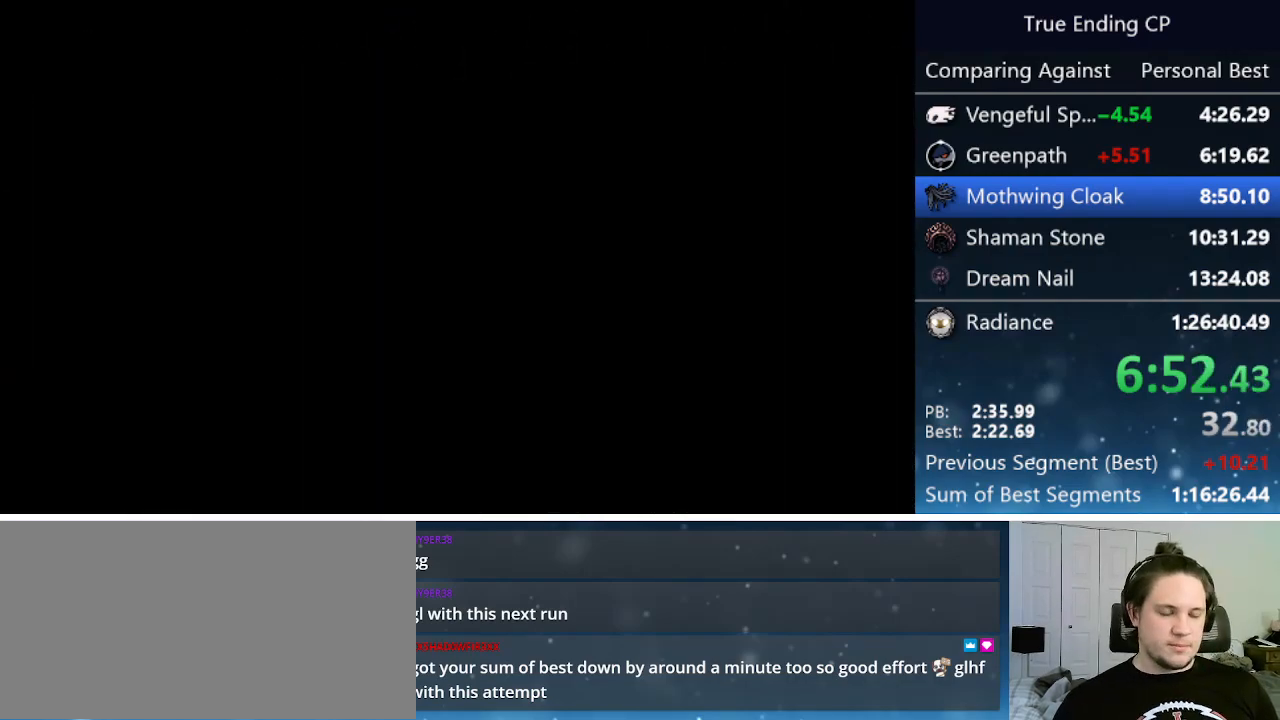
{"keys": ["left"], "events": []}
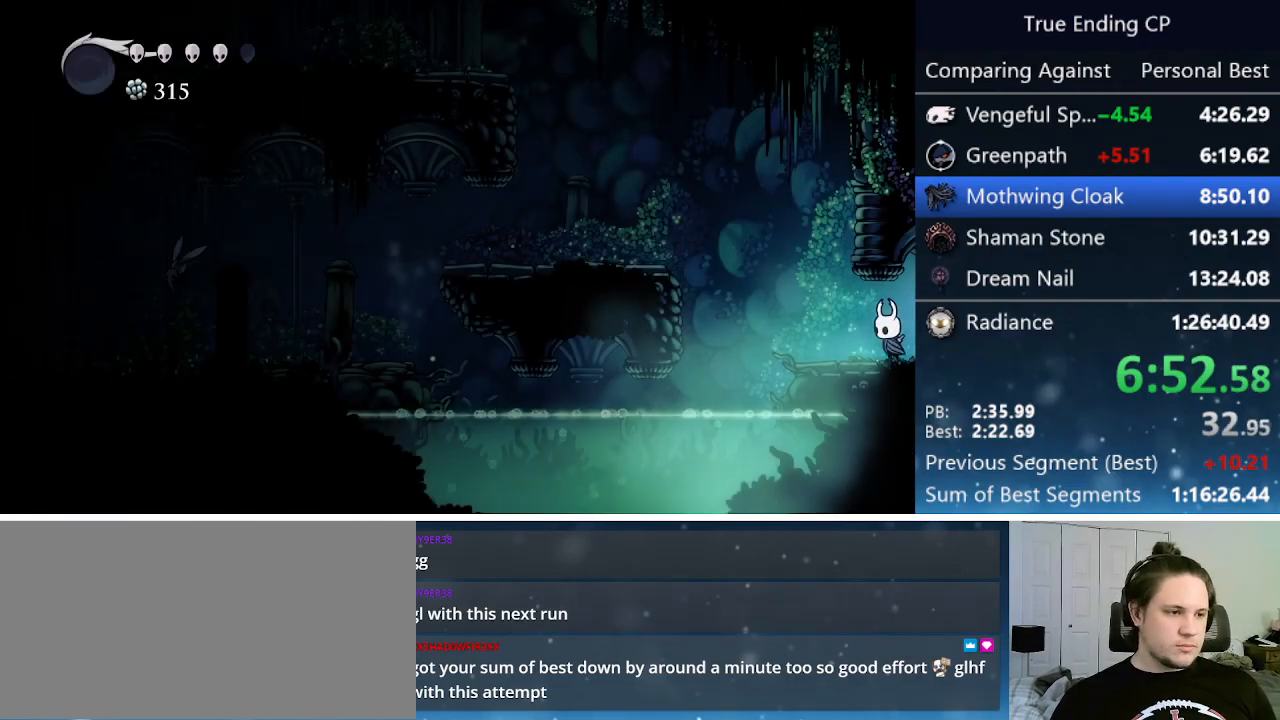
{"keys": ["jump", "left"], "events": [[233, "jump", "down"]]}
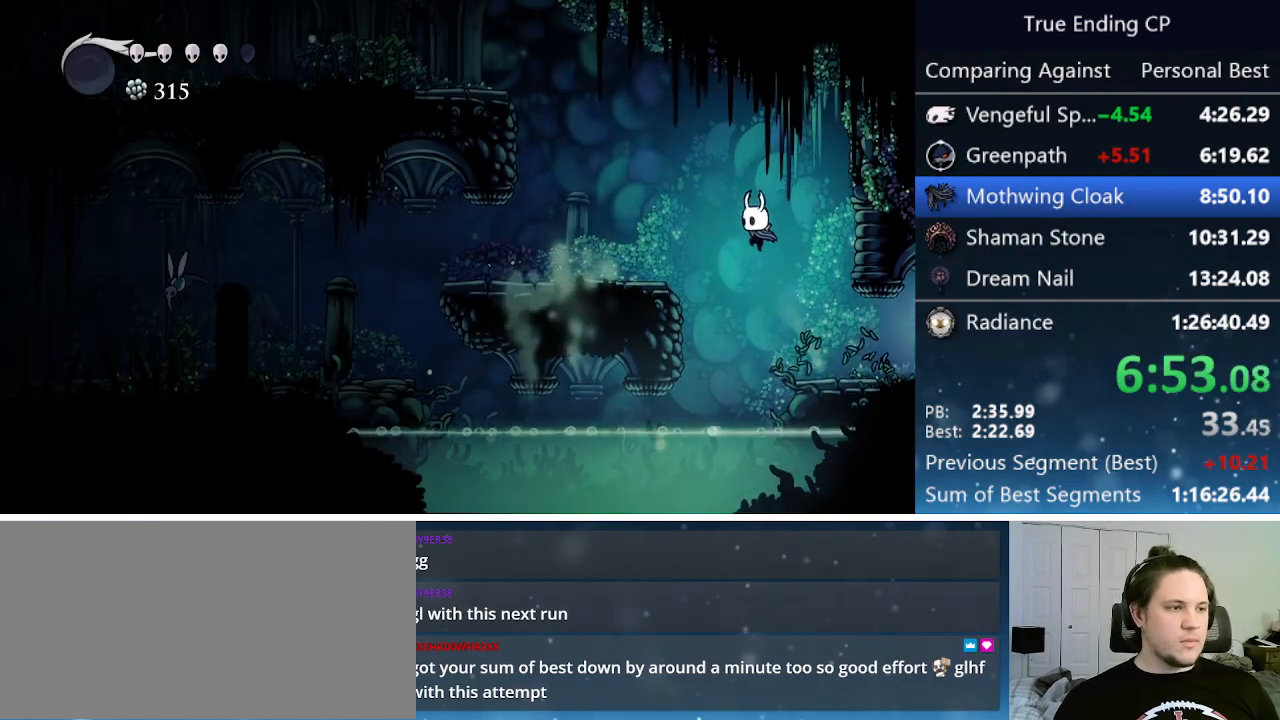
{"keys": ["left", "nail"], "events": [[150, "jump", "up"], [483, "nail", "down"]]}
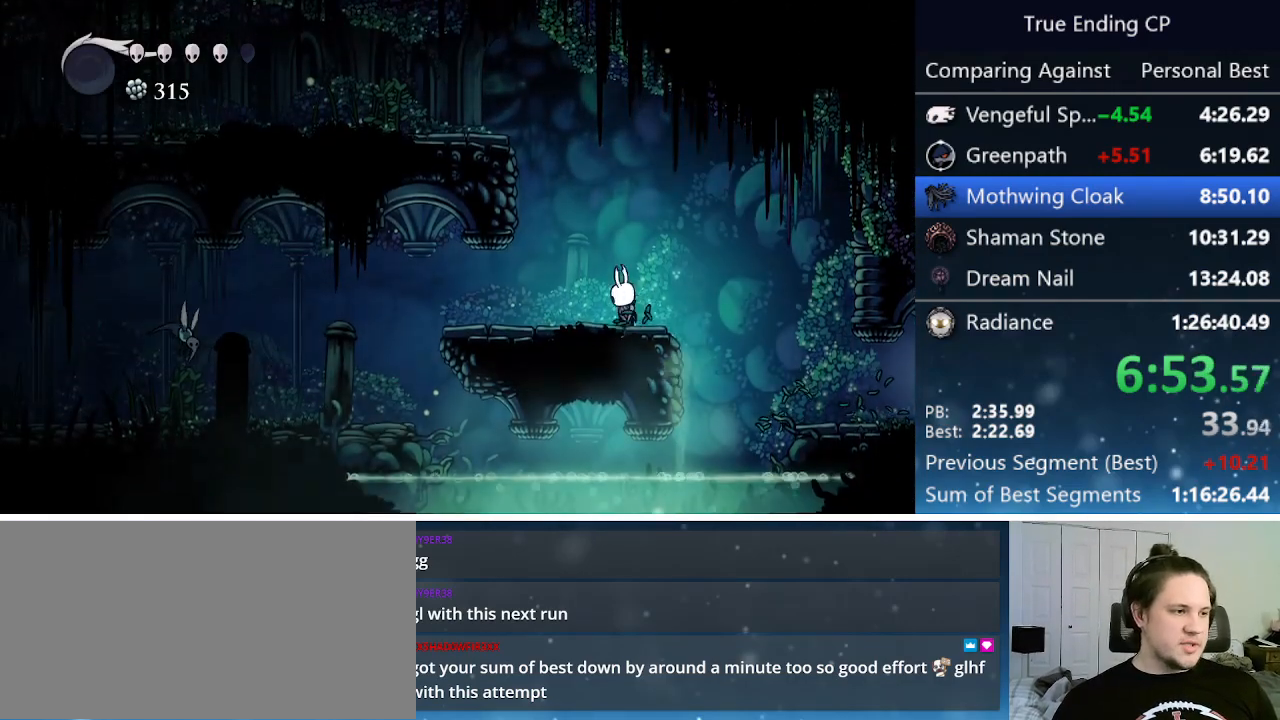
{"keys": ["left", "nail", "up"], "events": [[167, "nail", "up"], [367, "up", "down"], [450, "nail", "down"]]}